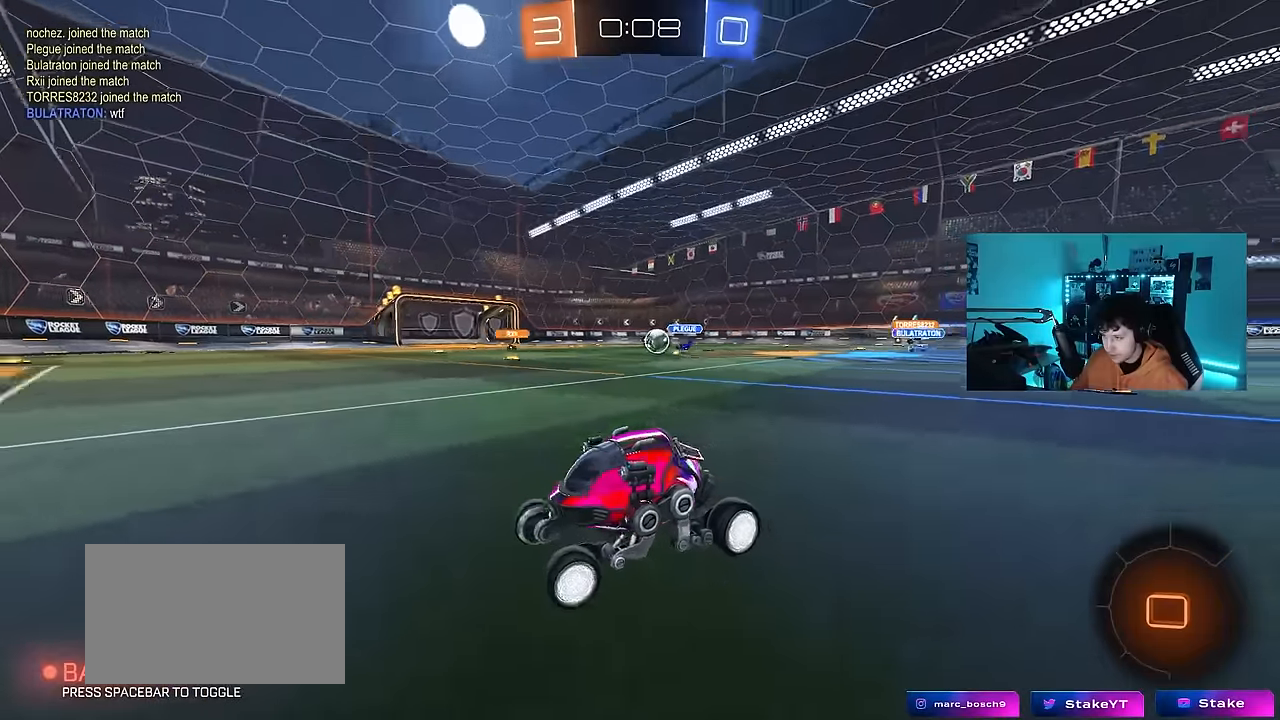
Gameplay with keyboard and mouse; each line is a JSON object with the keys and mouse buttons held at the frame after it. "events" lists presses ("down") and releases ("up") of "1", "2", "3", "4", "5", "a", "alt", "c", "caps_lock", "ctrl", "d", "e", "f", "g", "q", "r", "s", "shift", "space", "t", "tab", "v", "w", "x", "z", "mouse_left", "mouse_wheel" and "mouse_right" between this image and that frame as [ms after this image, input, new state], when the widget could be followed in between. "mouse_left", "mouse_wheel", "mouse_right" = the "left", "wheel", "right" buttons of the "mouse" list. No other keys are recorded. "wheel" means that the mouse wheel is clicked or scrolled. Mouse movement is not recorded.
{"keys": ["d", "w"], "mouse": [], "events": [[333, "shift", "down"], [433, "shift", "up"]]}
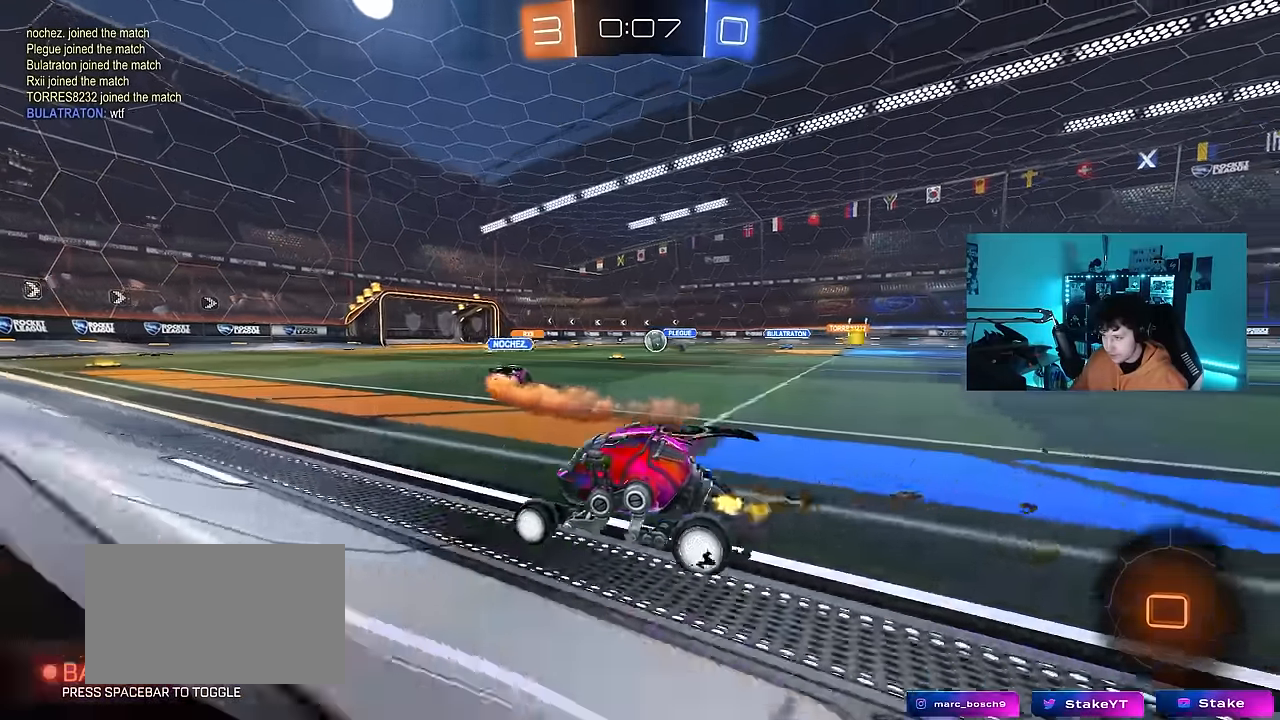
{"keys": ["w"], "mouse": ["right"], "events": [[217, "mouse_left", "down"], [217, "mouse_right", "down"], [267, "d", "up"], [300, "mouse_right", "up"], [400, "mouse_right", "down"], [450, "mouse_left", "up"]]}
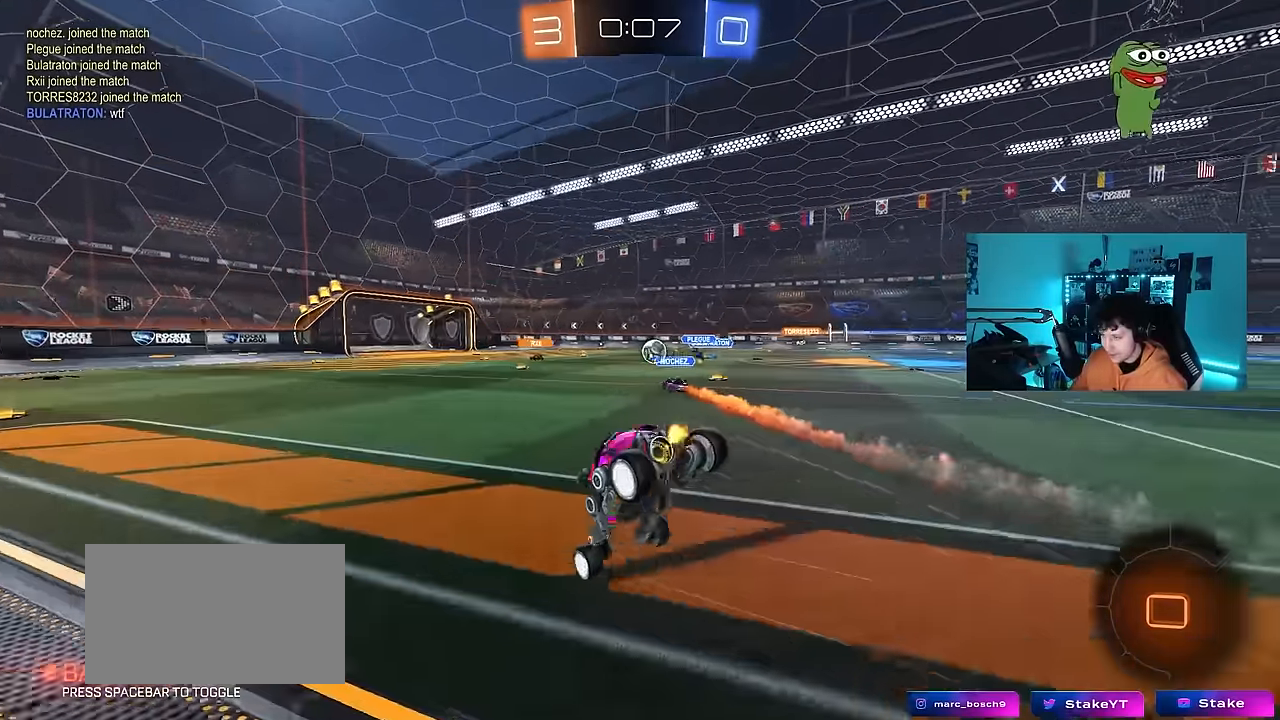
{"keys": [], "mouse": [], "events": [[33, "mouse_right", "up"], [417, "w", "up"]]}
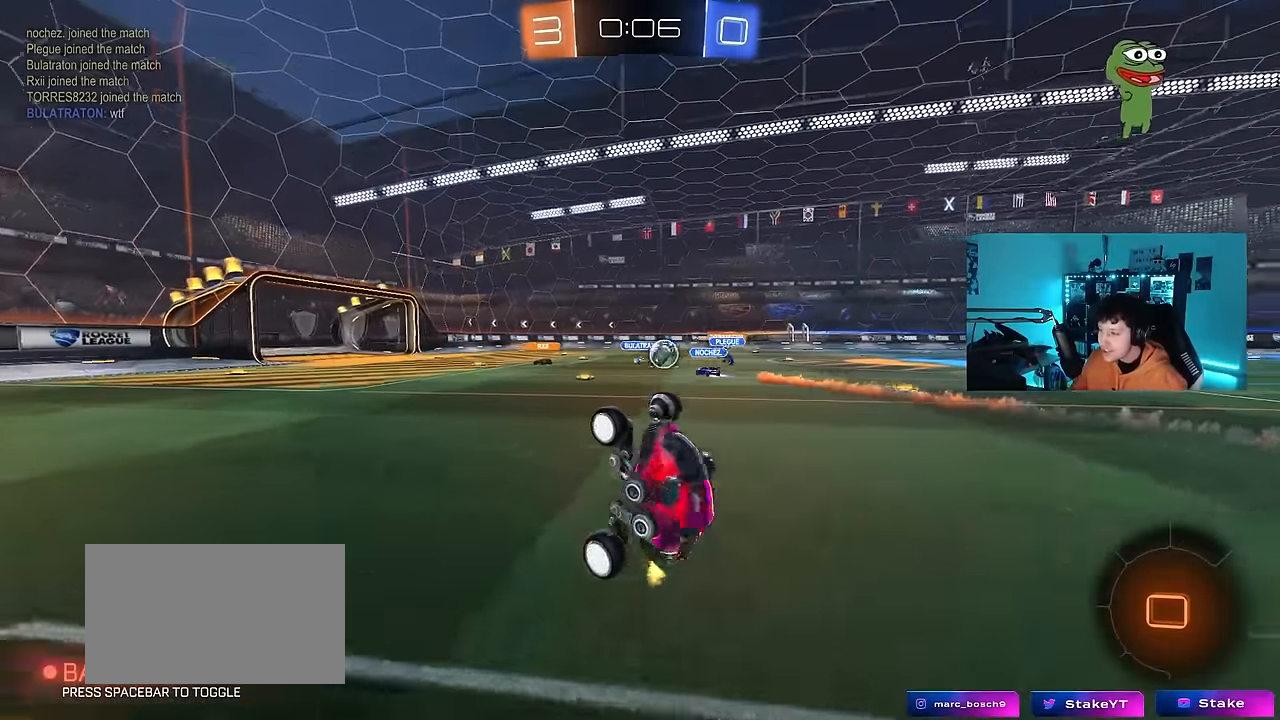
{"keys": [], "mouse": [], "events": []}
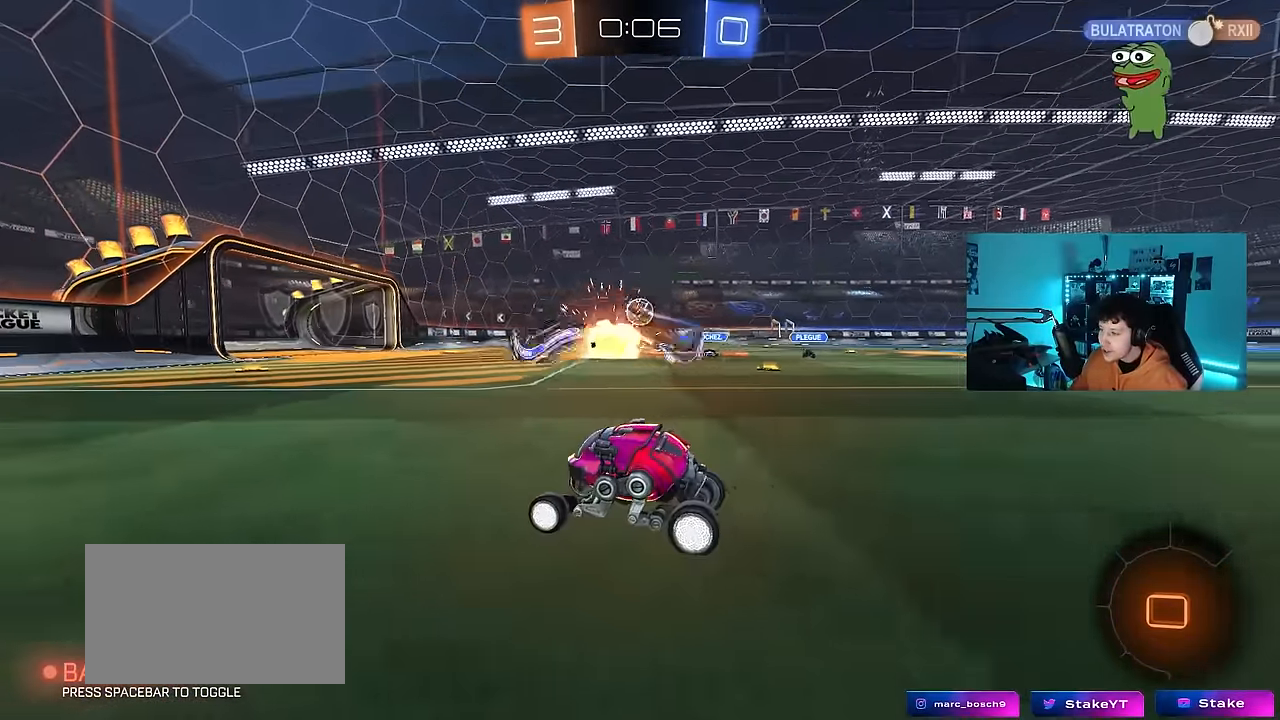
{"keys": ["d", "w"], "mouse": [], "events": [[67, "w", "down"], [217, "d", "down"]]}
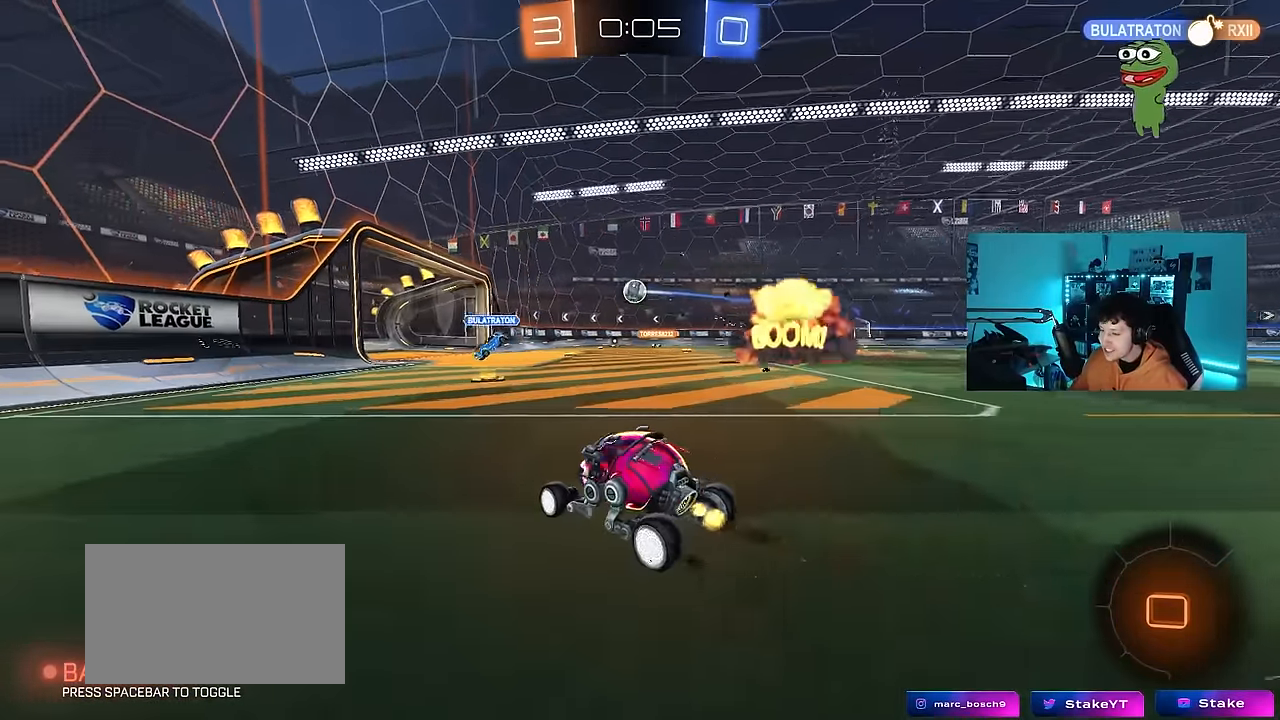
{"keys": ["w"], "mouse": ["left"], "events": [[283, "d", "up"], [367, "mouse_left", "down"]]}
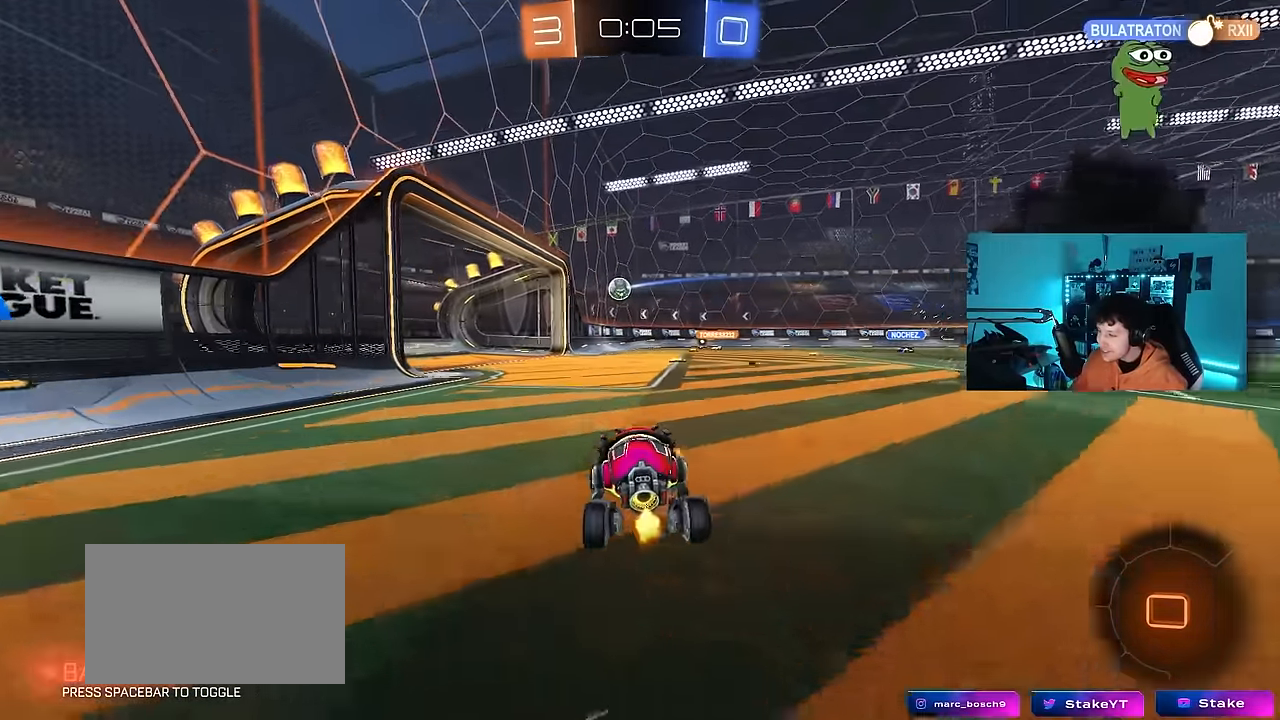
{"keys": ["d", "w"], "mouse": [], "events": [[17, "d", "down"], [150, "d", "up"], [200, "mouse_left", "up"], [250, "a", "down"], [333, "a", "up"], [483, "d", "down"]]}
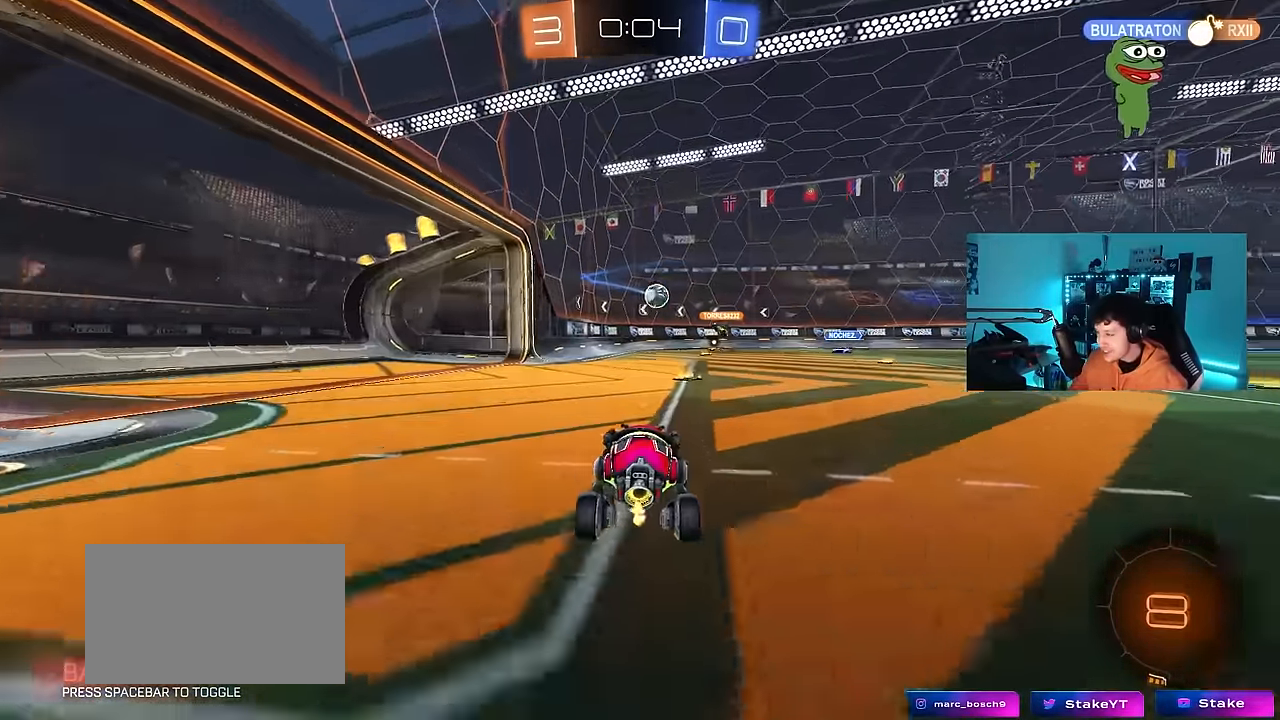
{"keys": ["w"], "mouse": [], "events": [[167, "d", "up"]]}
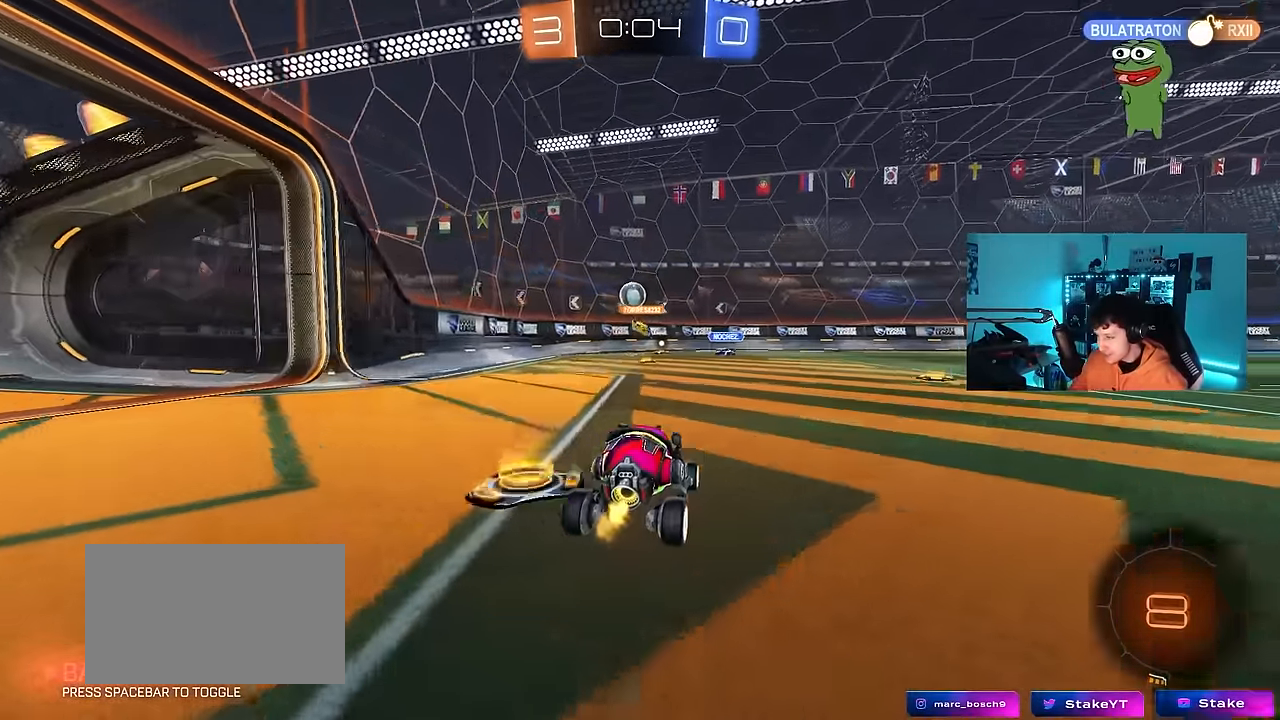
{"keys": ["d", "w"], "mouse": ["left"], "events": [[83, "a", "down"], [133, "mouse_left", "down"], [233, "a", "up"], [467, "d", "down"]]}
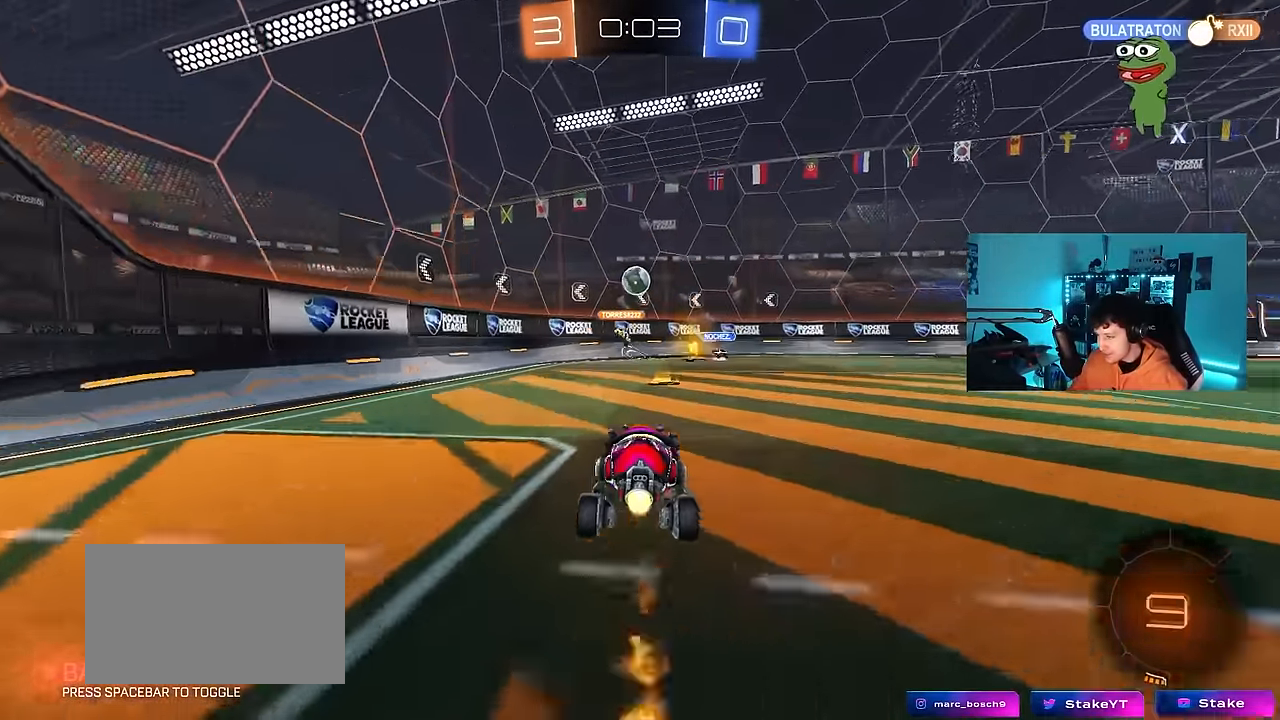
{"keys": [], "mouse": [], "events": [[100, "d", "up"], [250, "mouse_left", "up"], [483, "w", "up"]]}
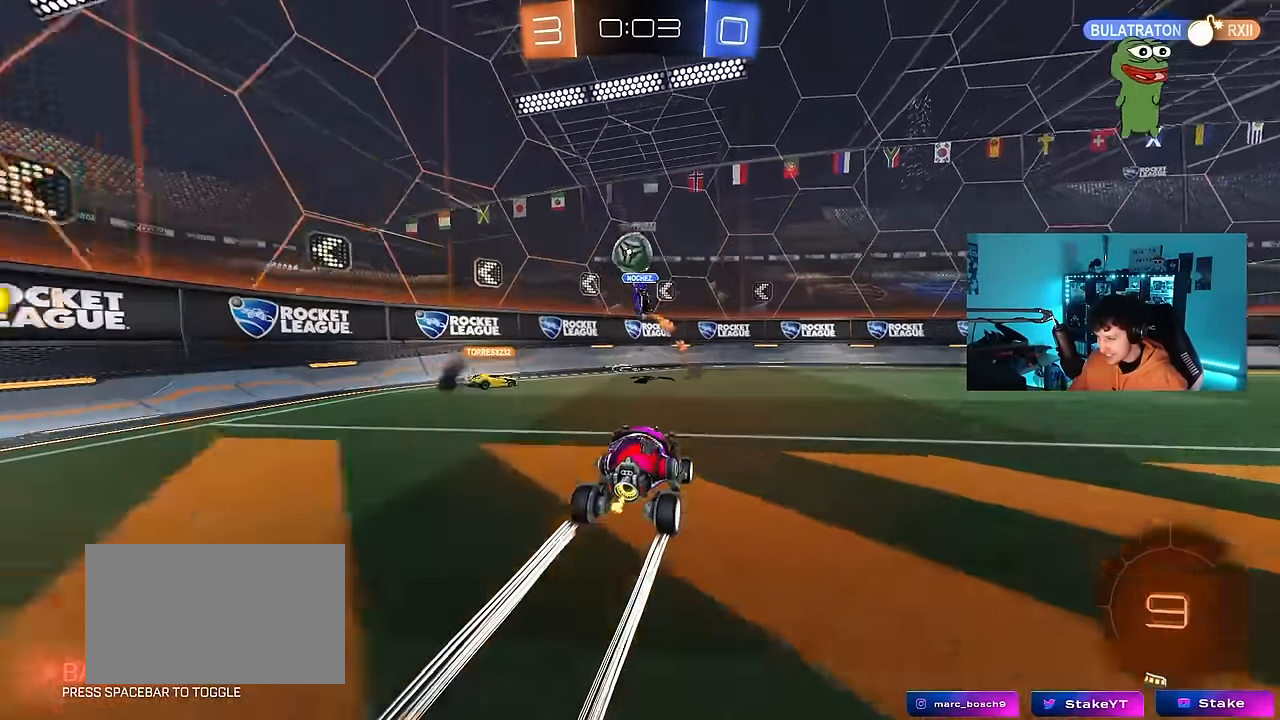
{"keys": ["w"], "mouse": [], "events": [[33, "d", "down"], [83, "s", "down"], [217, "s", "up"], [350, "d", "up"], [350, "w", "down"]]}
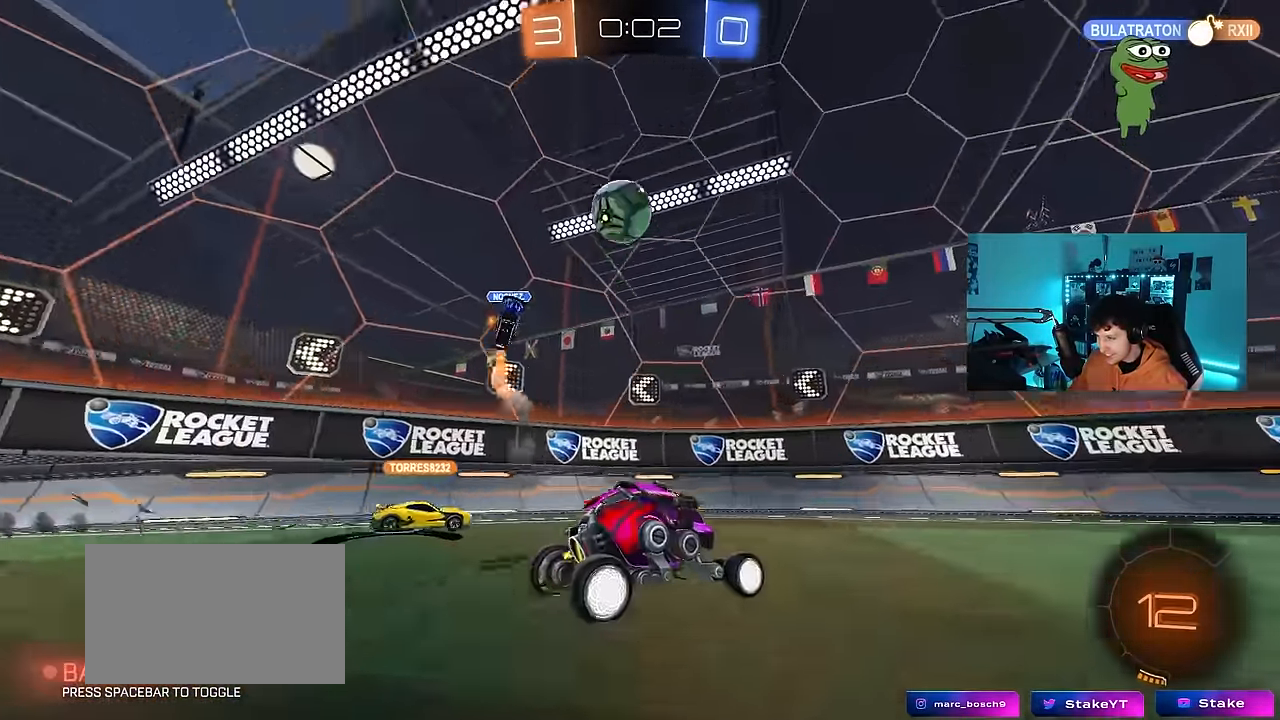
{"keys": ["w"], "mouse": [], "events": [[50, "d", "down"], [183, "d", "up"], [233, "space", "down"], [283, "d", "down"], [417, "space", "up"], [467, "d", "up"]]}
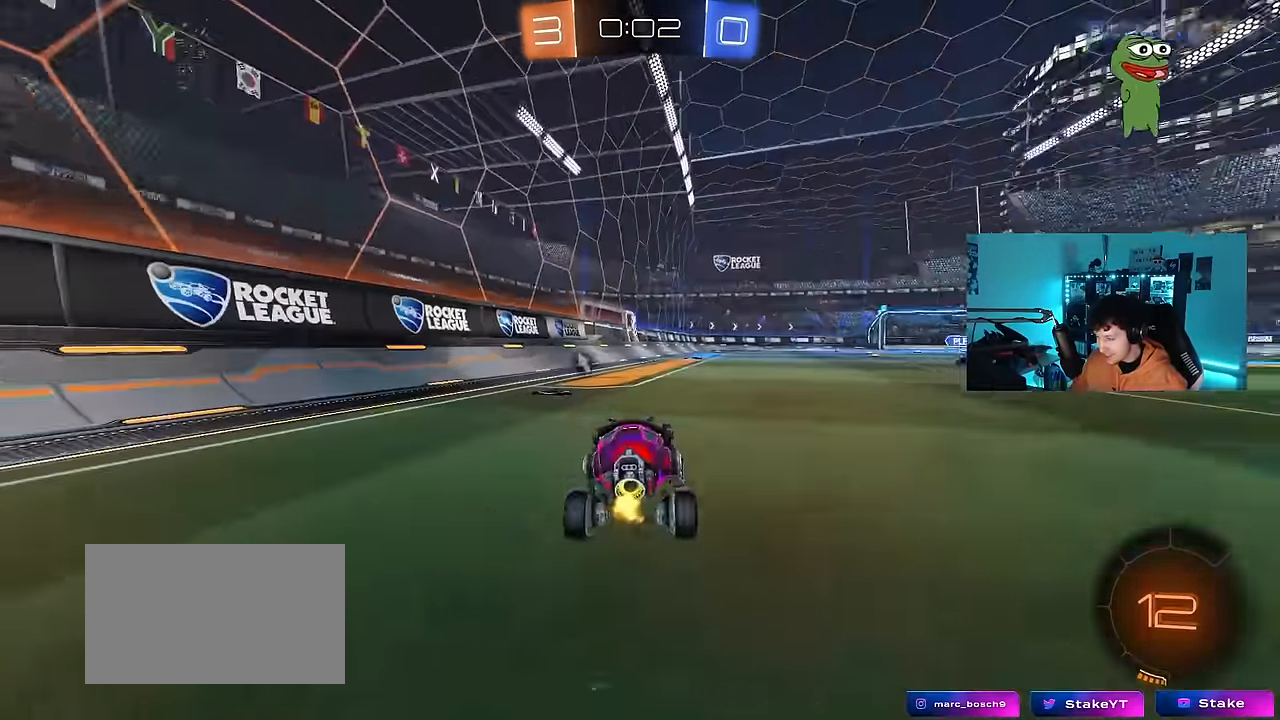
{"keys": ["d", "w"], "mouse": [], "events": [[50, "space", "down"], [100, "a", "down"], [200, "space", "up"], [334, "a", "up"], [384, "d", "down"]]}
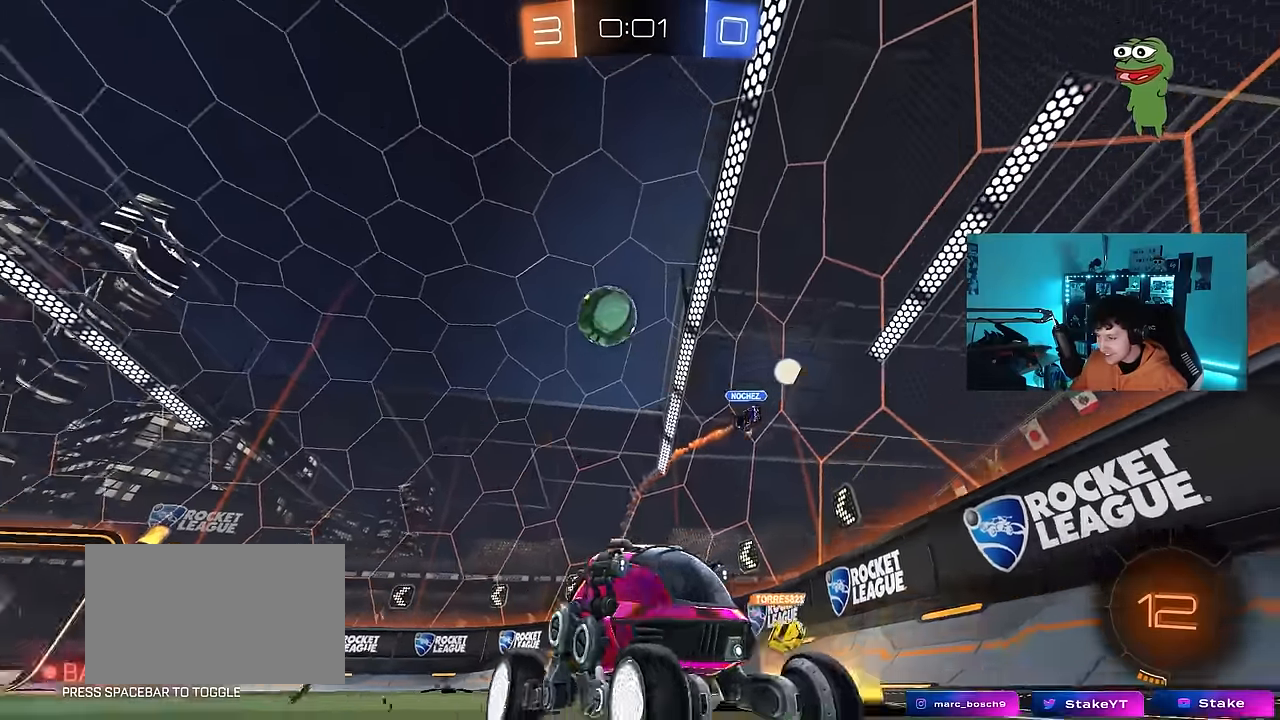
{"keys": ["d", "w"], "mouse": [], "events": [[67, "d", "up"], [350, "d", "down"]]}
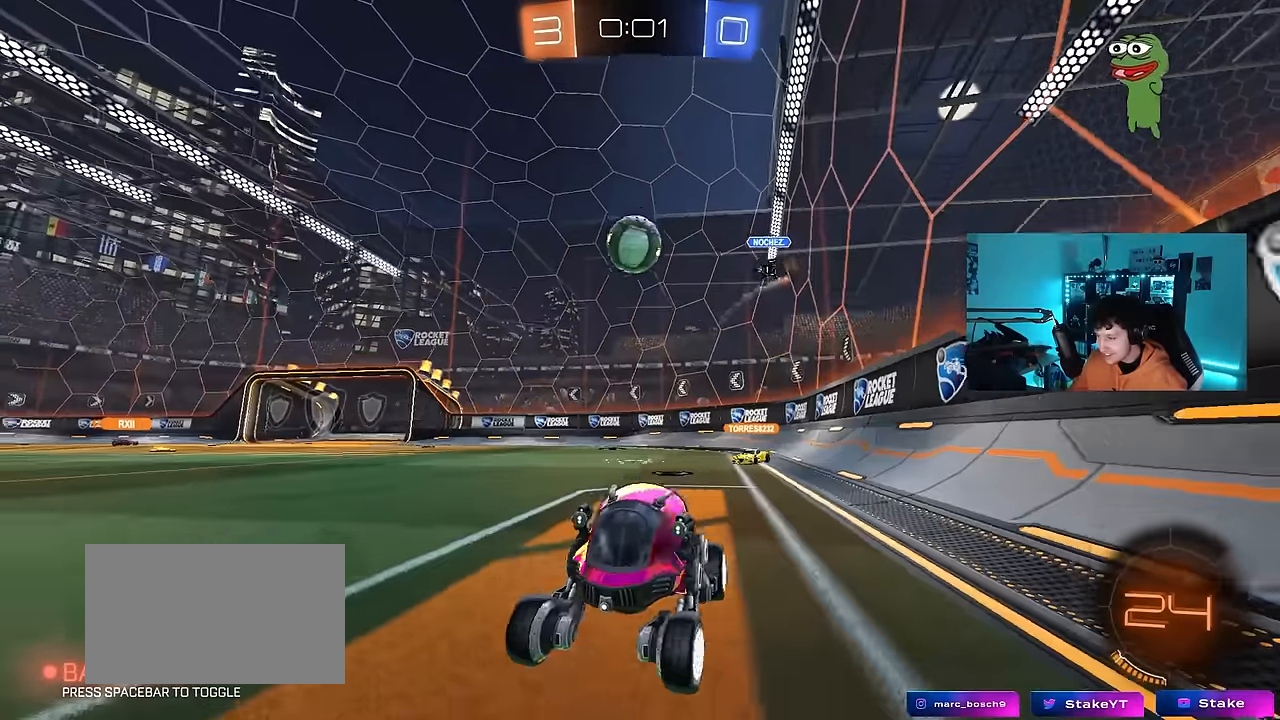
{"keys": ["w"], "mouse": [], "events": [[134, "d", "up"], [234, "d", "down"], [467, "d", "up"]]}
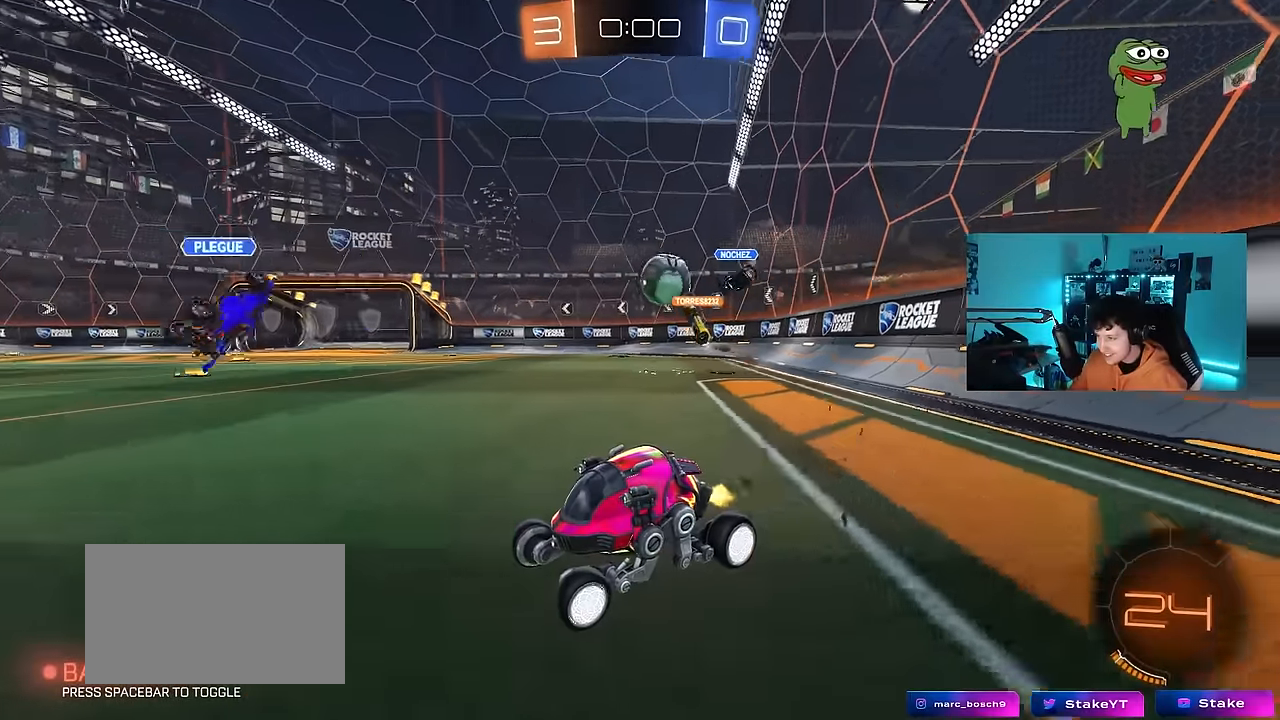
{"keys": ["w"], "mouse": [], "events": [[300, "d", "down"], [434, "d", "up"]]}
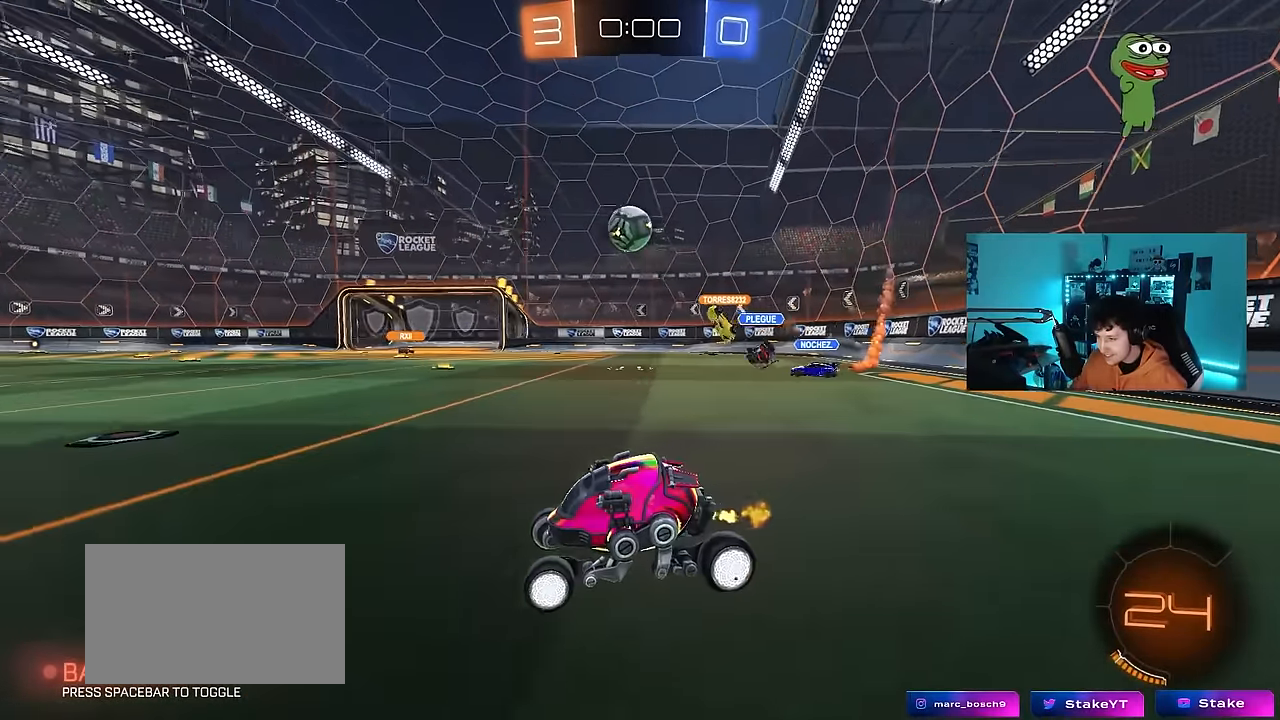
{"keys": ["a", "s", "shift"], "mouse": ["right"], "events": [[34, "a", "down"], [167, "a", "up"], [217, "d", "down"], [267, "mouse_left", "down"], [267, "mouse_right", "down"], [317, "d", "up"], [350, "a", "down"], [350, "mouse_right", "up"], [350, "shift", "down"], [400, "mouse_right", "down"], [450, "s", "down"], [450, "w", "up"], [500, "mouse_left", "up"]]}
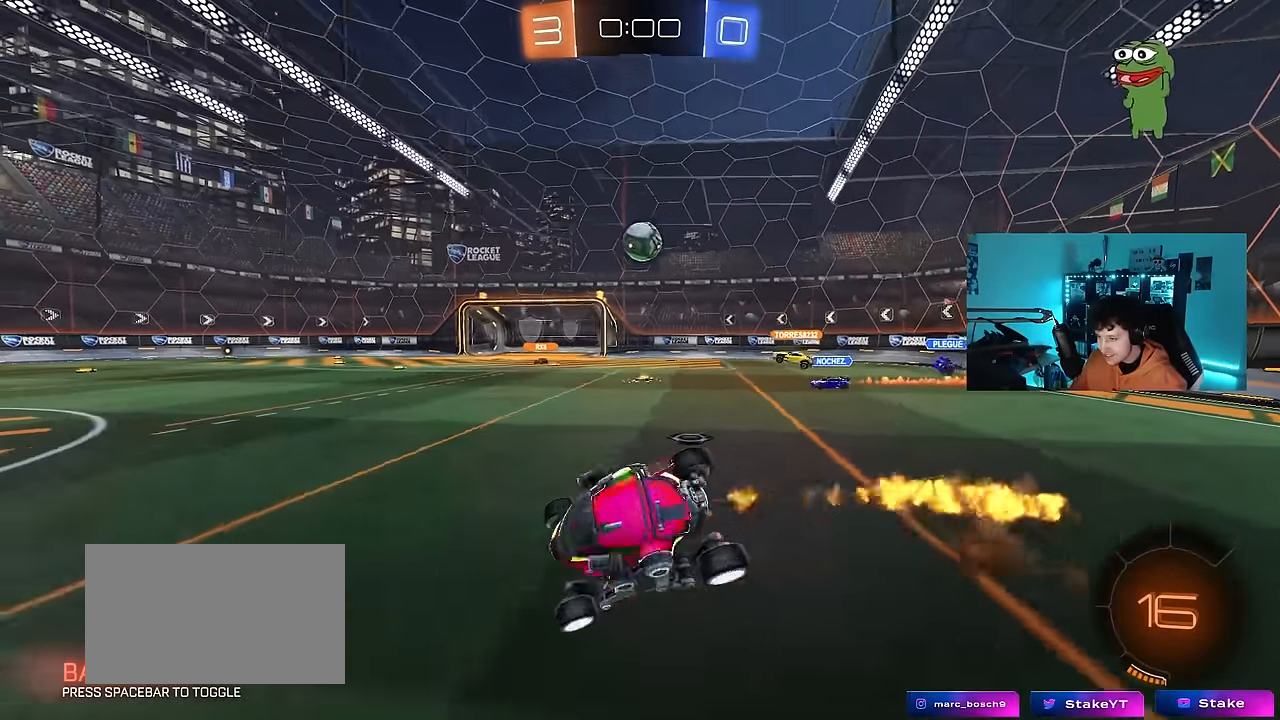
{"keys": ["a", "s", "shift"], "mouse": [], "events": [[84, "mouse_right", "up"], [317, "s", "up"], [467, "s", "down"]]}
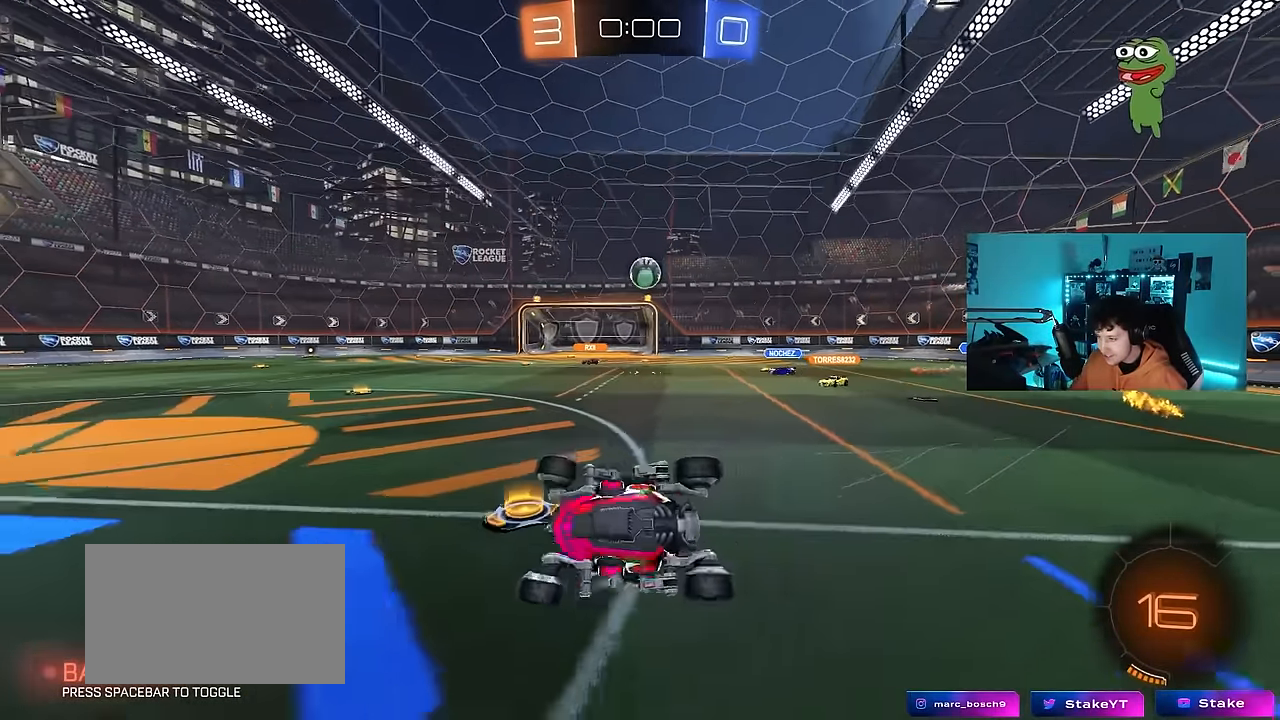
{"keys": ["w"], "mouse": [], "events": [[150, "s", "up"], [200, "shift", "up"], [250, "a", "up"], [434, "w", "down"]]}
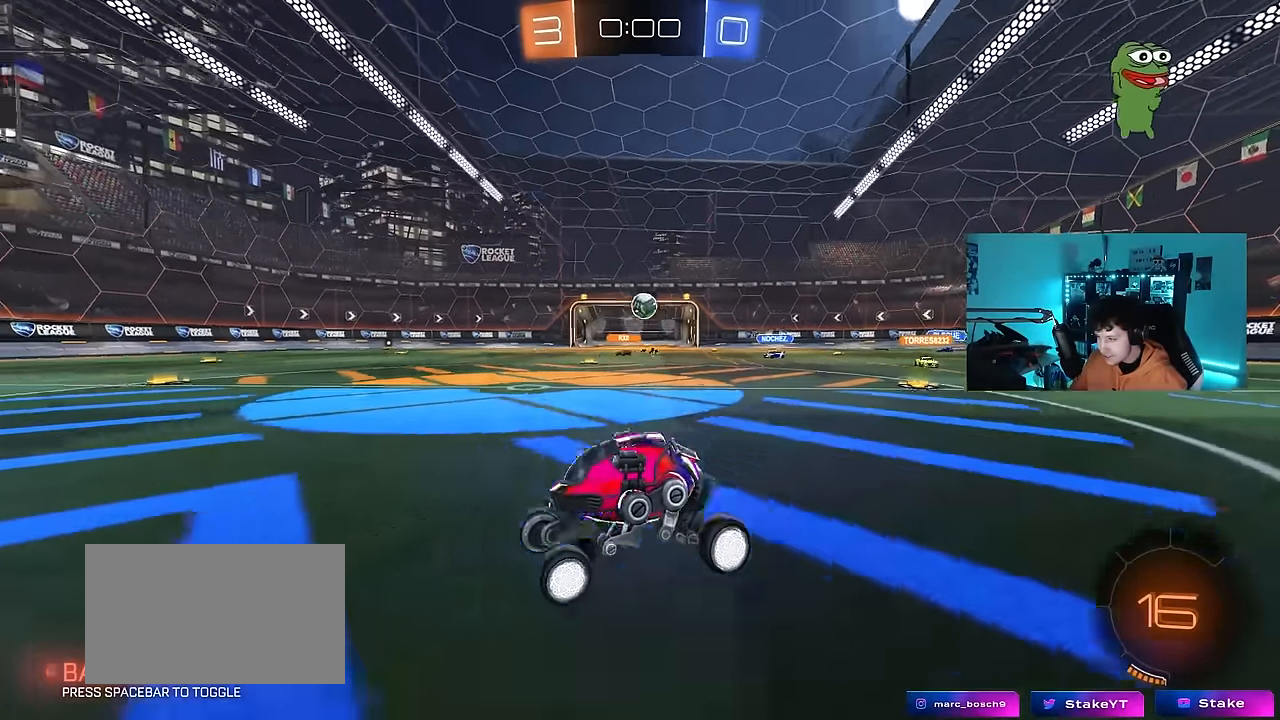
{"keys": ["d", "w"], "mouse": [], "events": [[167, "d", "down"], [217, "d", "up"], [350, "d", "down"]]}
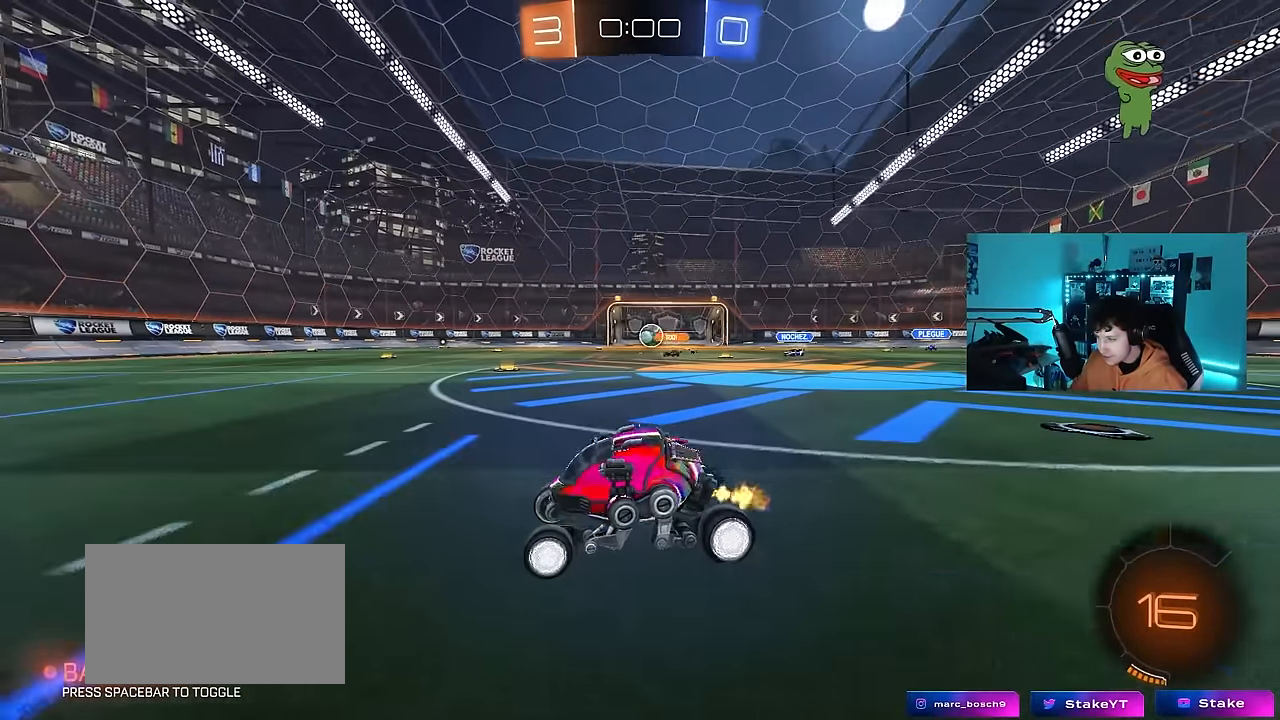
{"keys": [], "mouse": [], "events": [[50, "d", "up"], [234, "w", "up"]]}
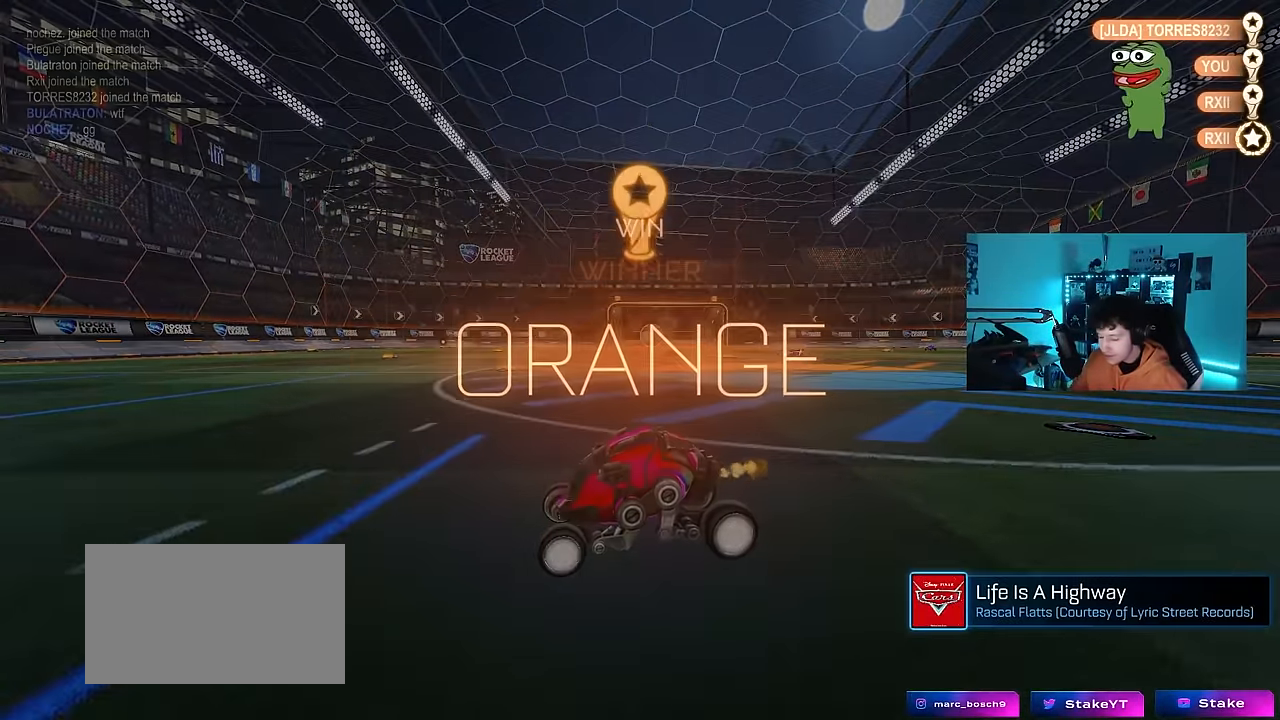
{"keys": [], "mouse": ["wheel"], "events": [[434, "mouse_wheel", "down"]]}
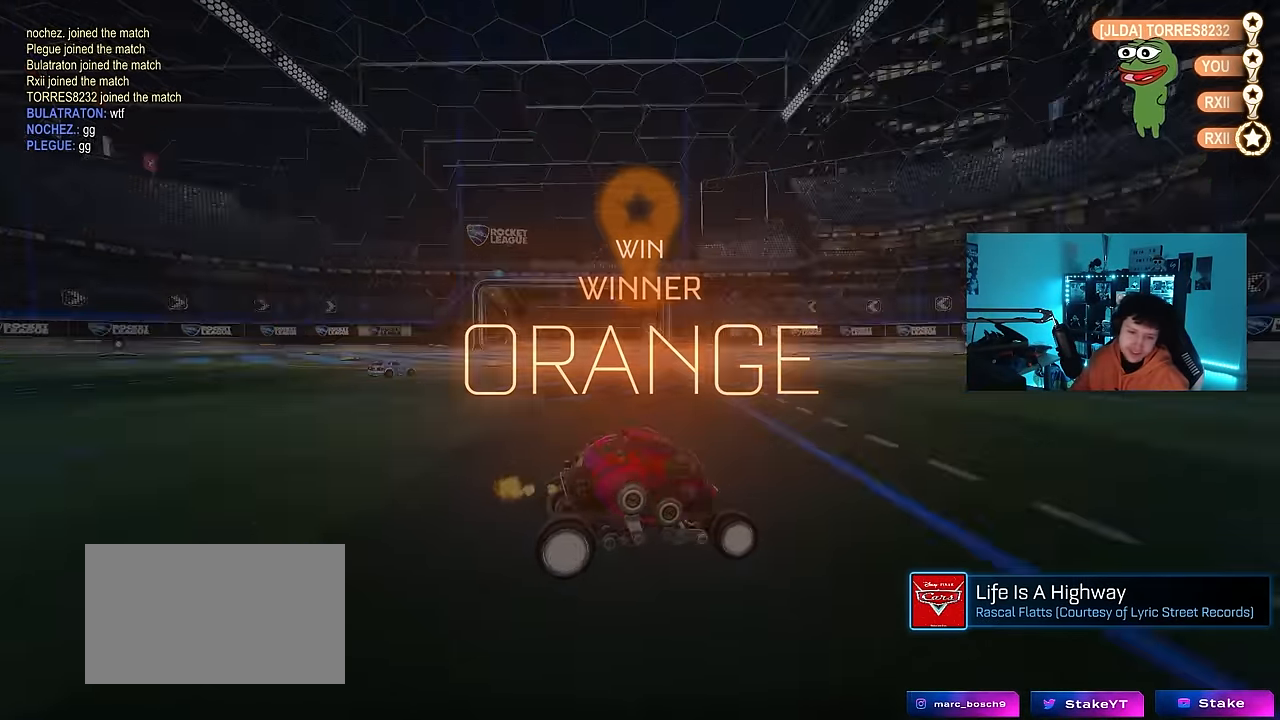
{"keys": [], "mouse": [], "events": [[67, "1", "down"], [67, "mouse_wheel", "up"], [217, "mouse_wheel", "down"], [267, "mouse_wheel", "up"], [367, "1", "up"]]}